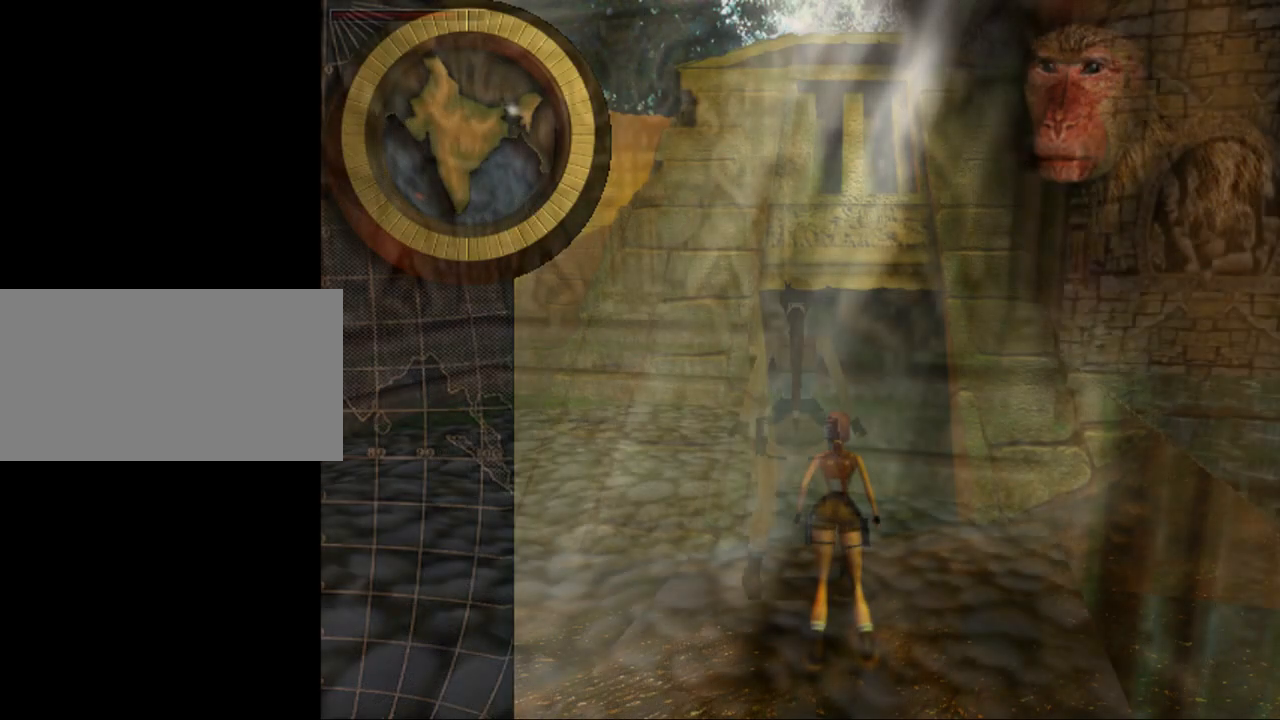
Gameplay with keyboard; each line is a JSON object with the keys held at the frame after it. "events" lists presses ("down") and releases ("up") of "0", "1", "2", "3", "4", "5", "6", "7", "8", "9", "act", "crouch", "dash", "down", "flare", "gun", "inv", "jump", "left", "look", "right", "roll", "sl", "sr", "up" and "walk" between this image and that frame as [ms after this image, input, new state], when the widget could be followed in between. No other keys are recorded. Mouse input is not recorded. Key names are as the overlay labels them; some are game actions (e.g. jump) rather than physical keys. Not read: other_keys.
{"keys": ["left"], "events": [[467, "left", "down"]]}
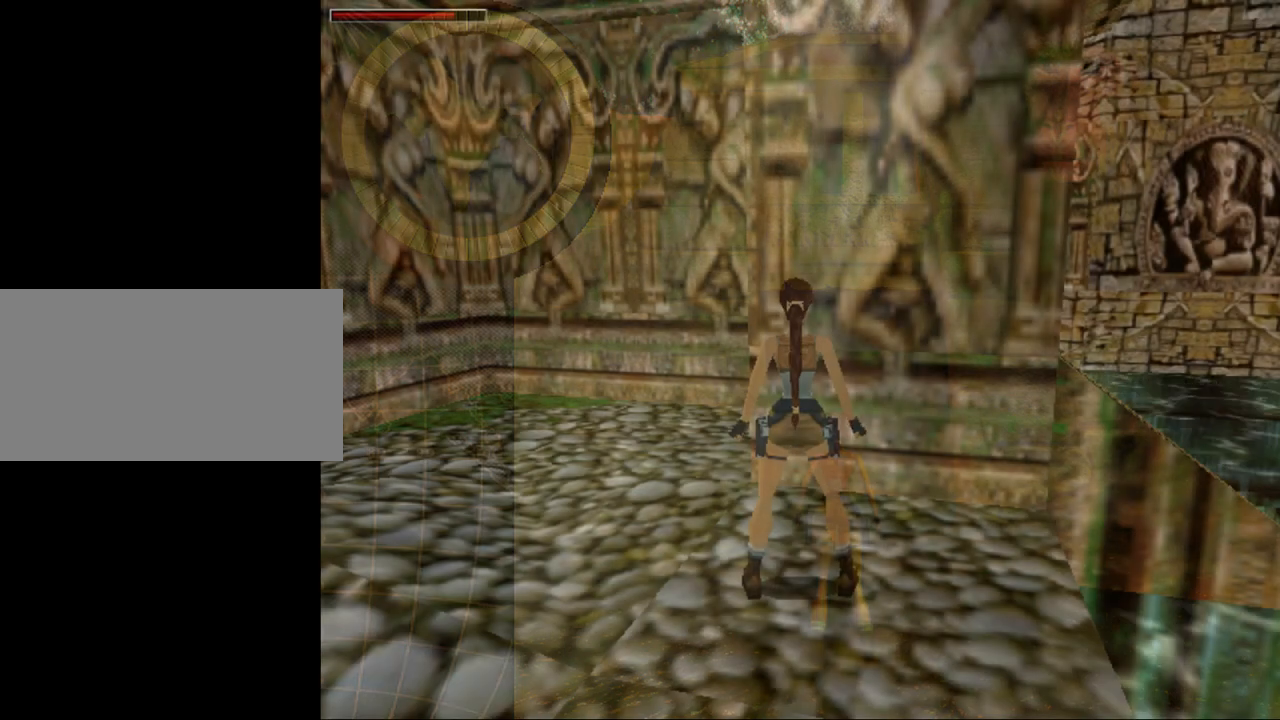
{"keys": [], "events": [[33, "left", "up"], [167, "up", "down"], [367, "left", "down"], [367, "up", "up"], [433, "left", "up"]]}
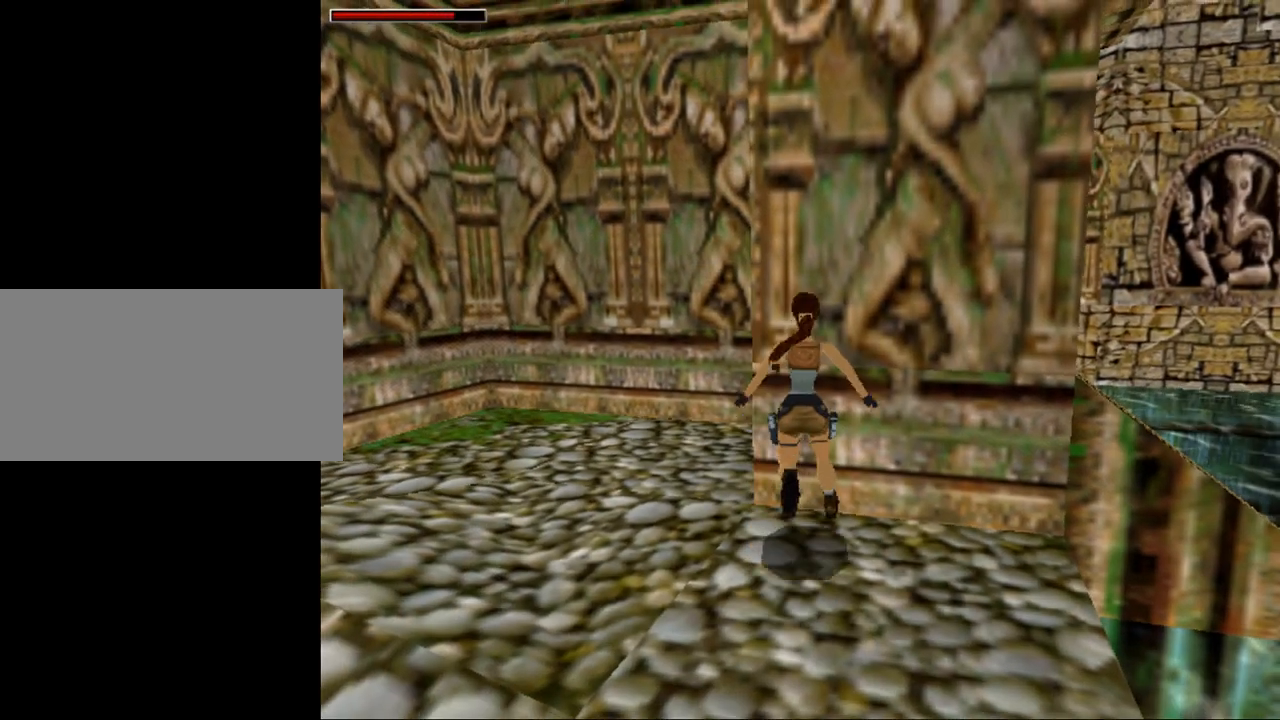
{"keys": ["up"], "events": [[500, "up", "down"]]}
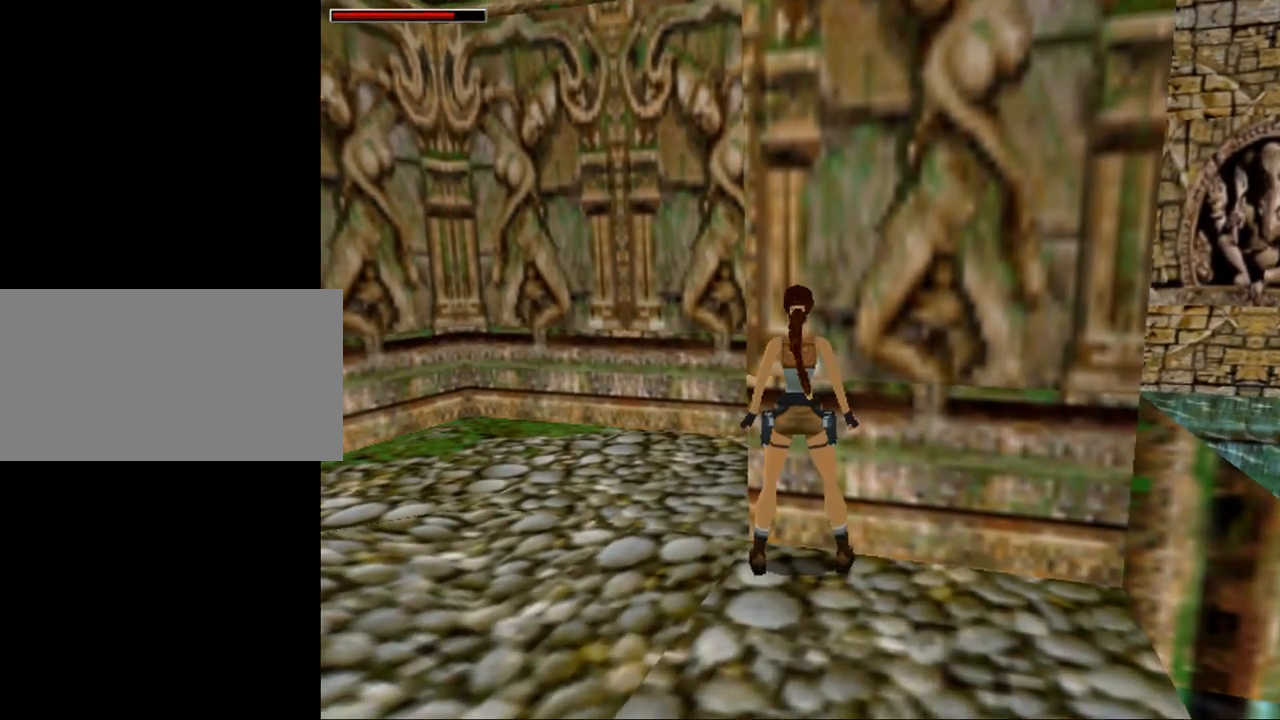
{"keys": ["left"], "events": [[233, "up", "up"], [433, "left", "down"]]}
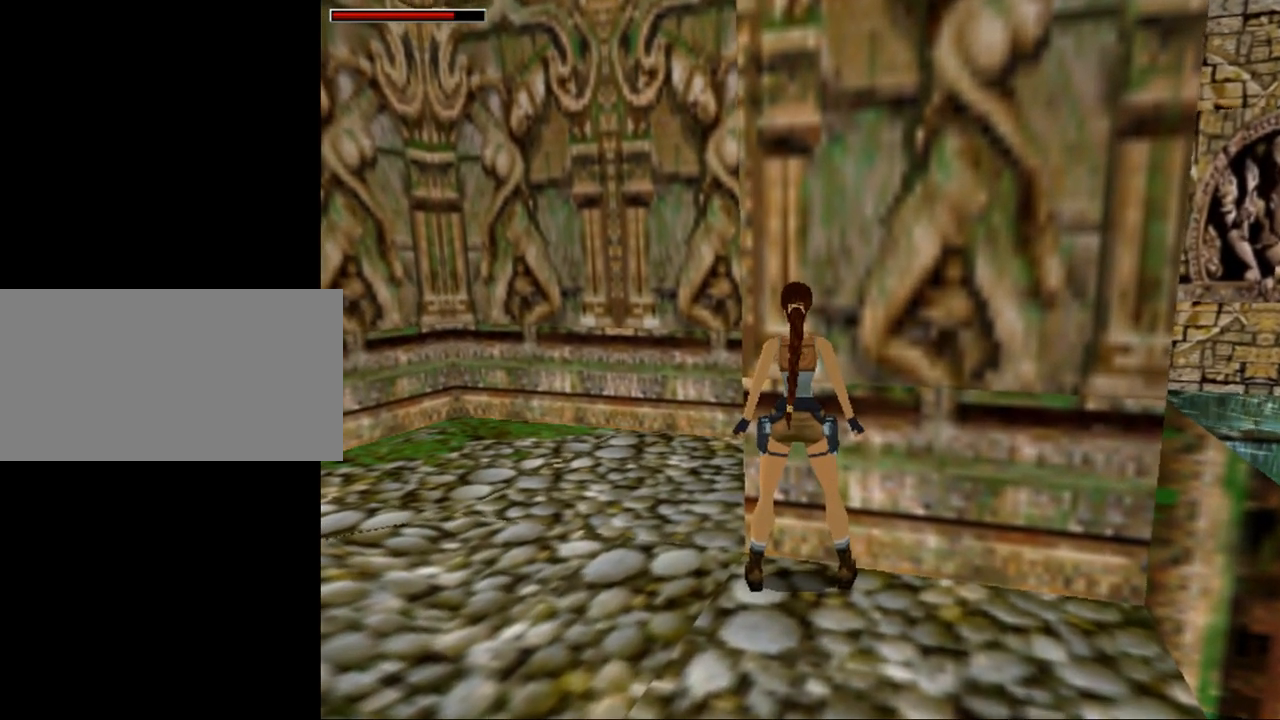
{"keys": [], "events": [[467, "left", "up"]]}
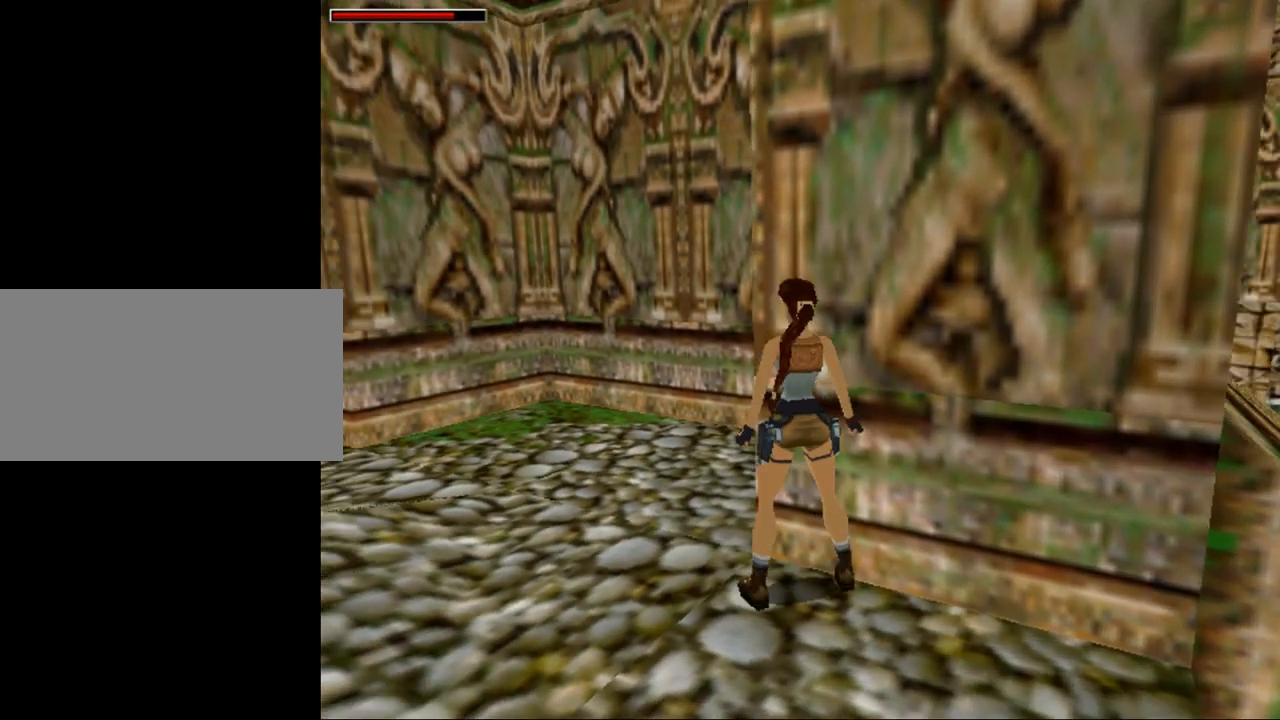
{"keys": ["left"], "events": [[467, "left", "down"]]}
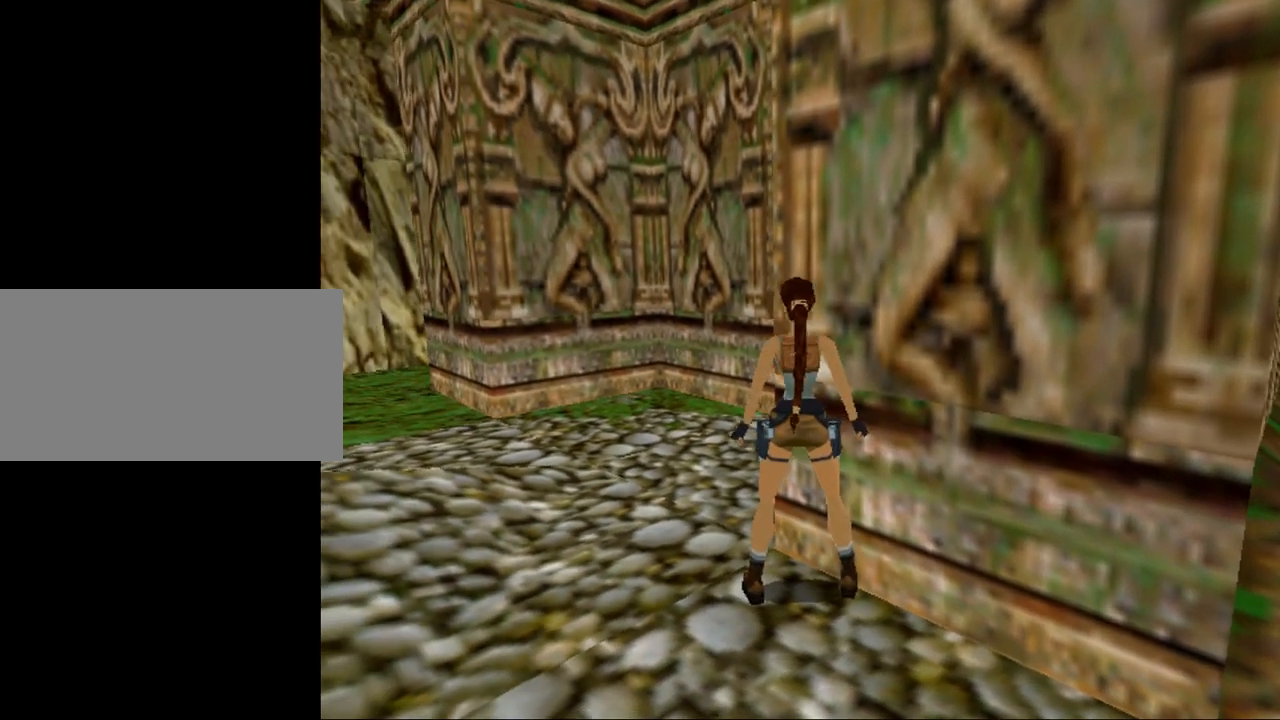
{"keys": [], "events": [[100, "left", "up"]]}
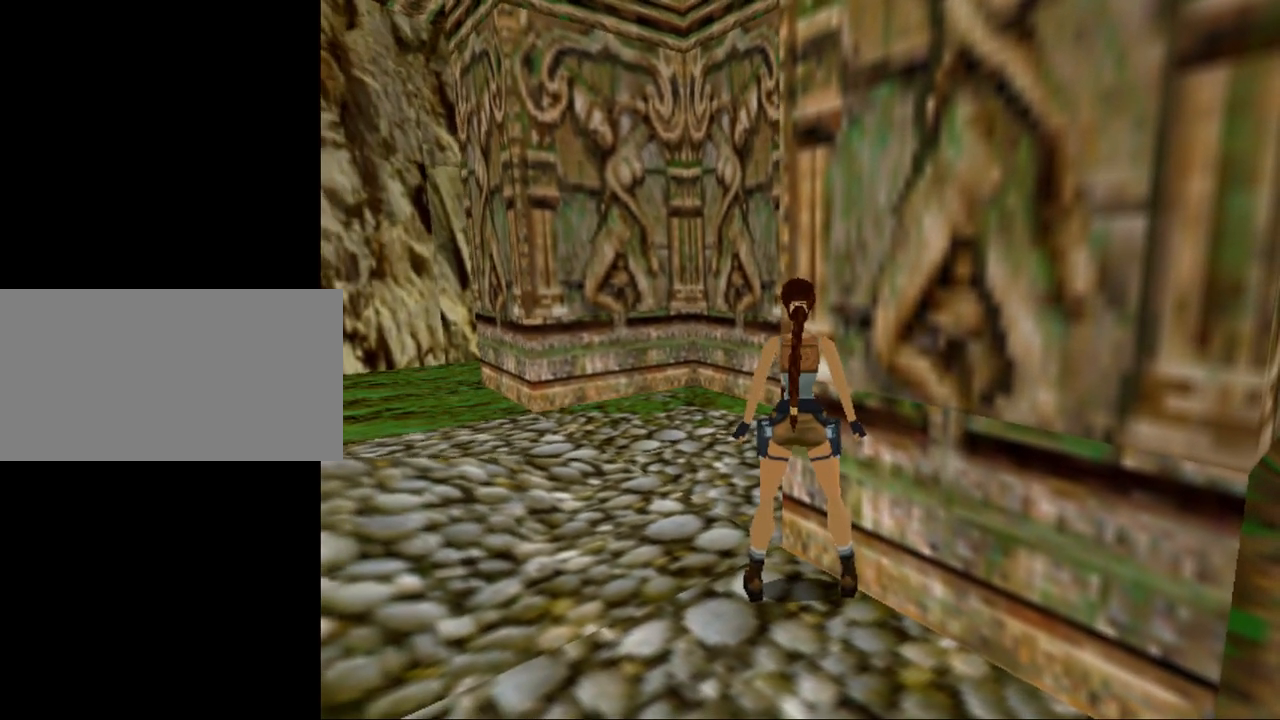
{"keys": [], "events": []}
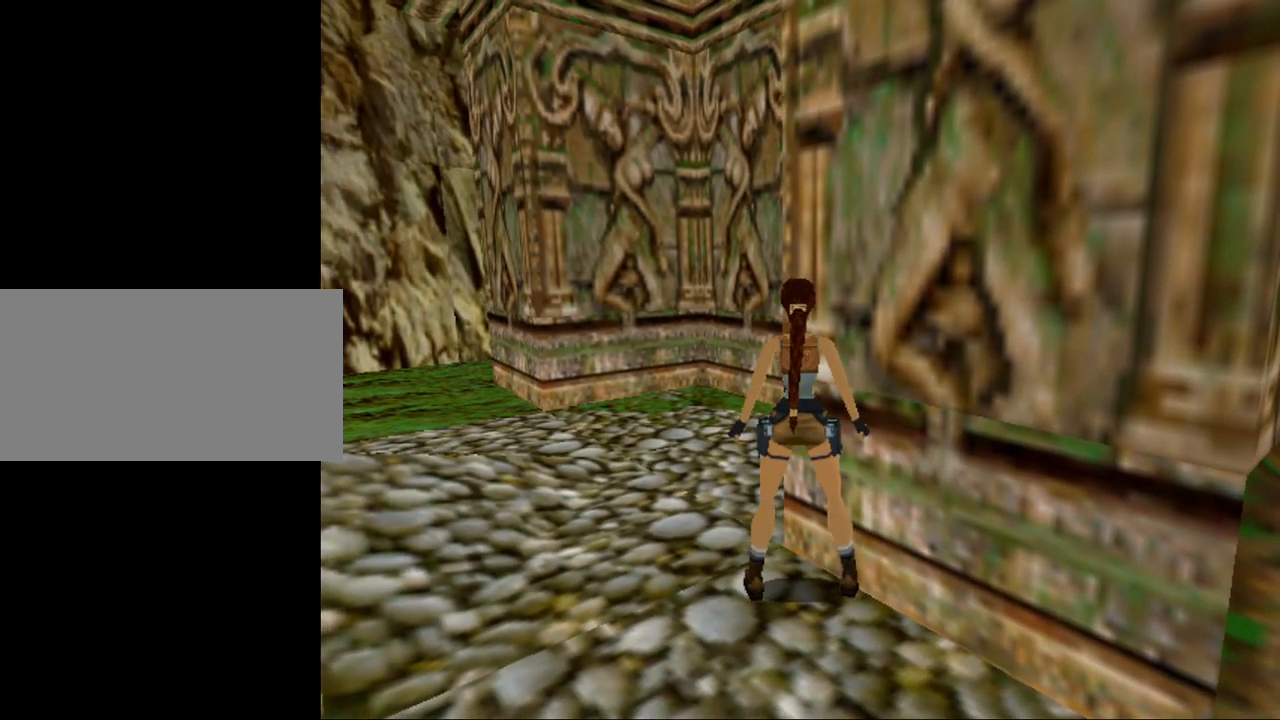
{"keys": ["right"], "events": [[333, "right", "down"]]}
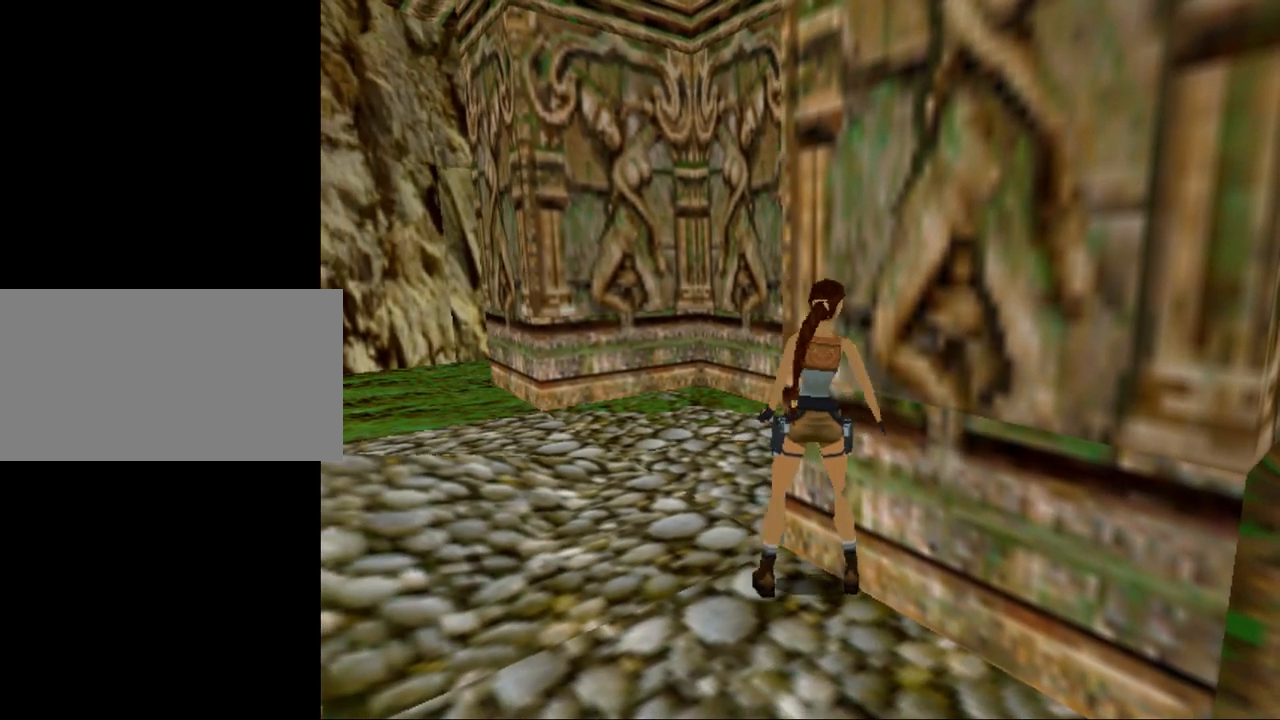
{"keys": ["right"], "events": []}
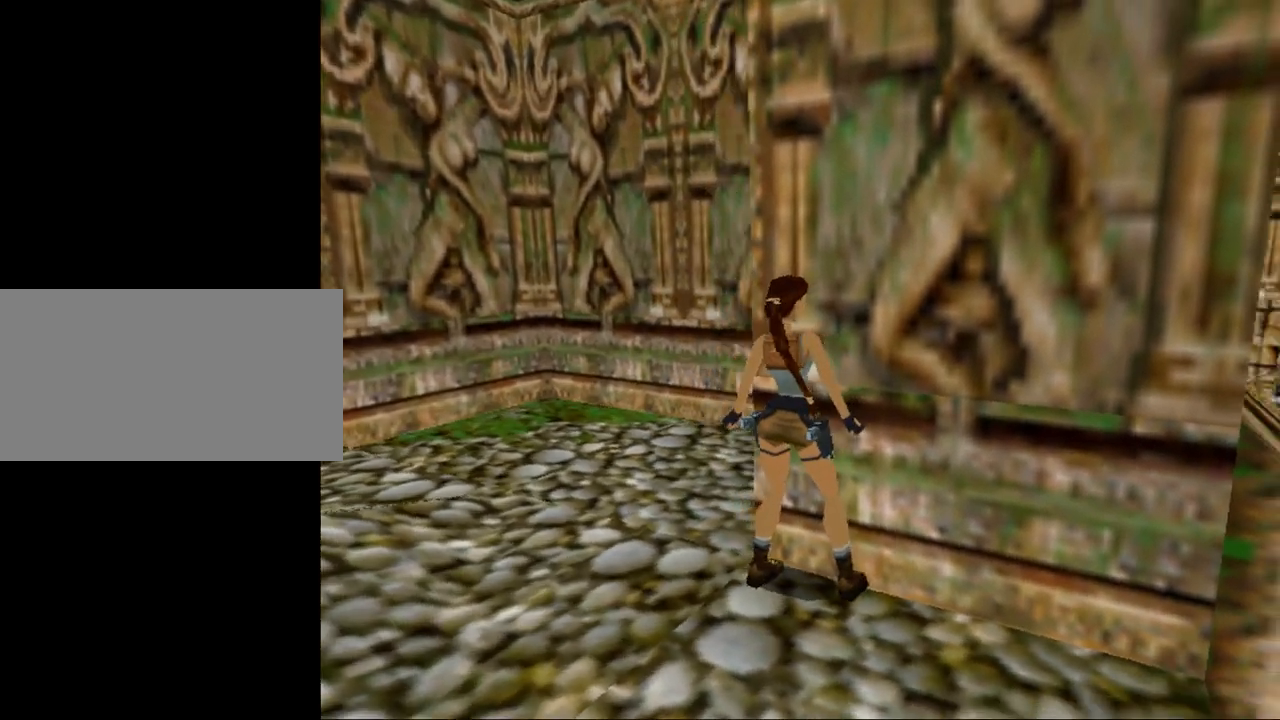
{"keys": ["left"], "events": [[33, "down", "down"], [33, "right", "up"], [367, "left", "down"], [500, "down", "up"]]}
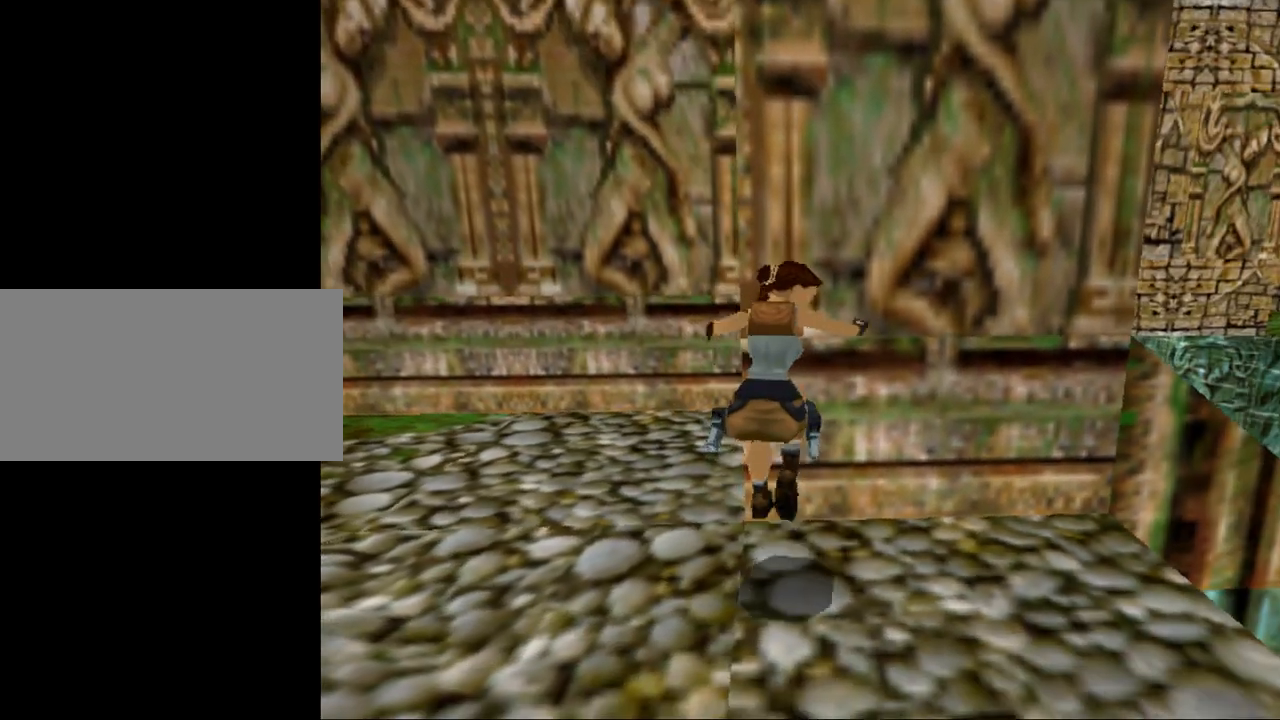
{"keys": ["up"], "events": [[133, "left", "up"], [267, "up", "down"]]}
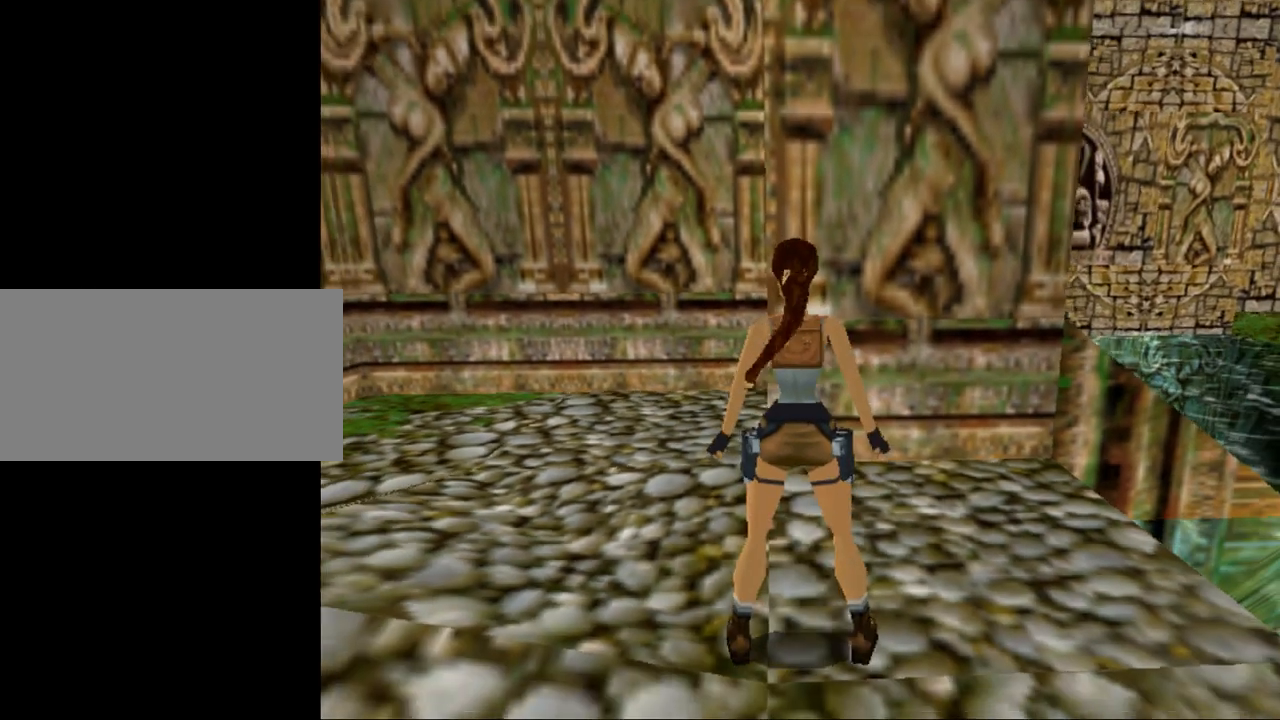
{"keys": ["up"], "events": [[367, "left", "down"], [500, "left", "up"]]}
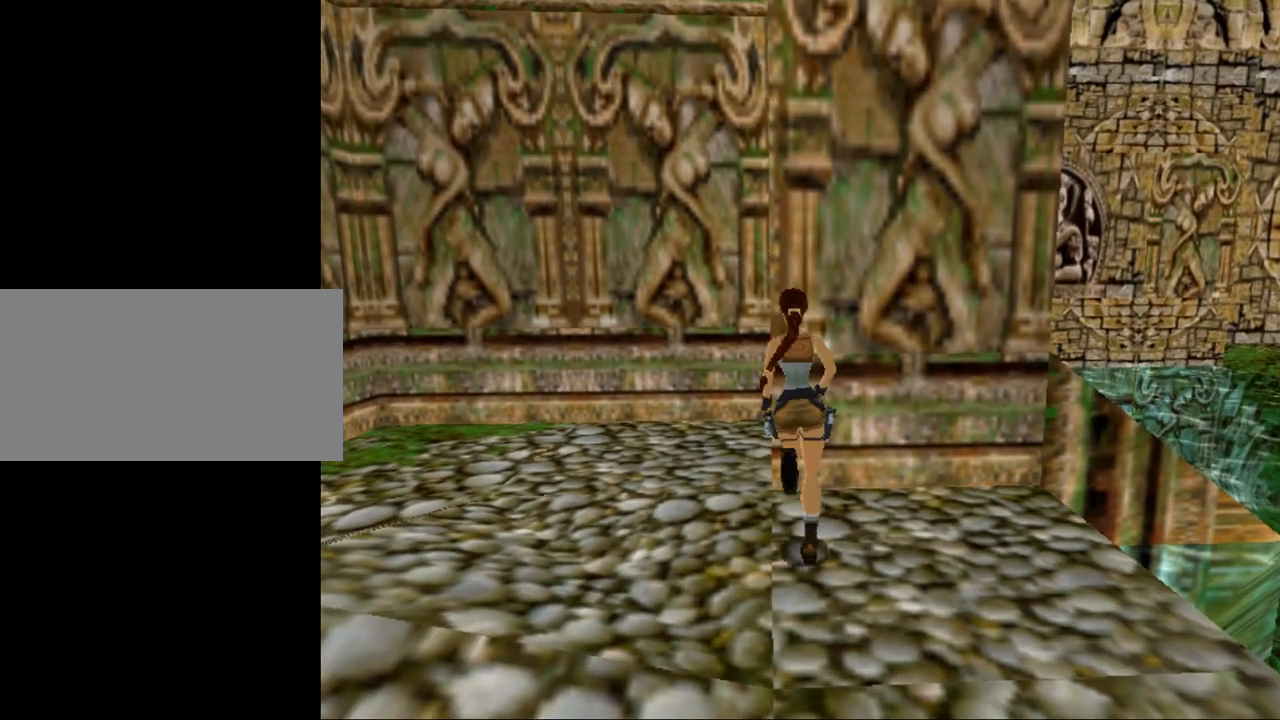
{"keys": [], "events": [[133, "up", "up"], [167, "left", "down"], [367, "left", "up"]]}
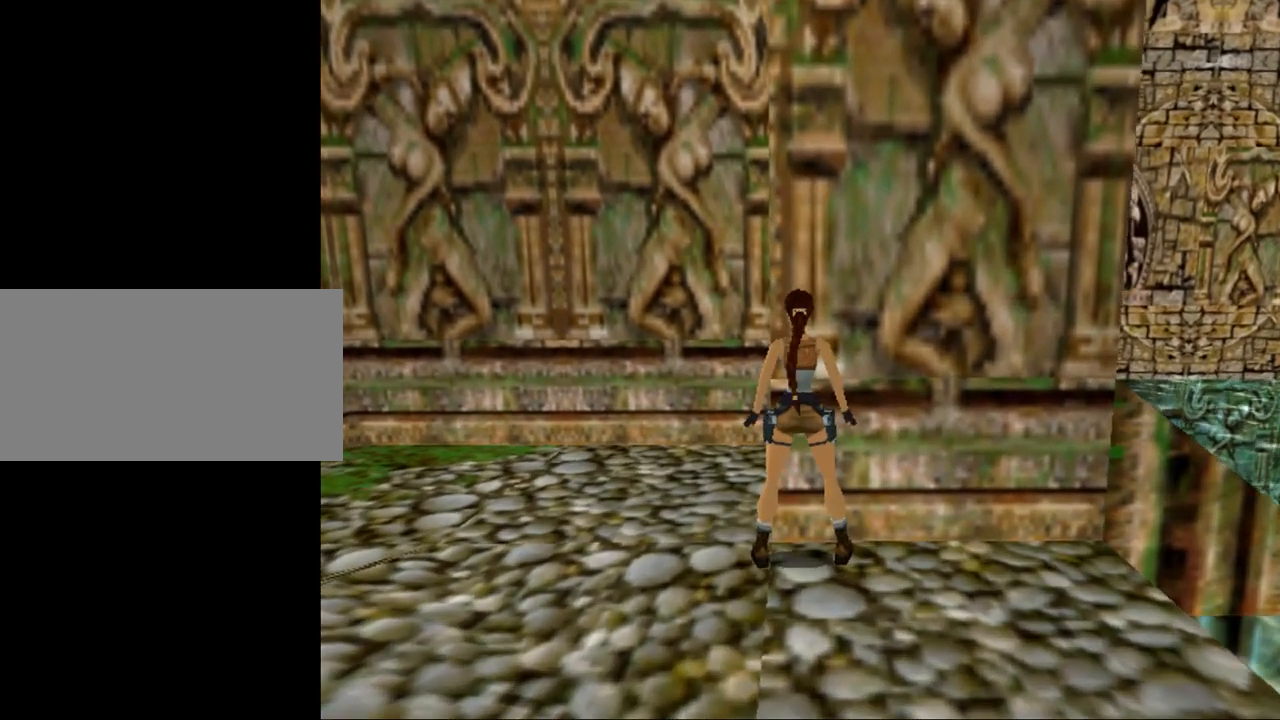
{"keys": ["left"], "events": [[433, "left", "down"]]}
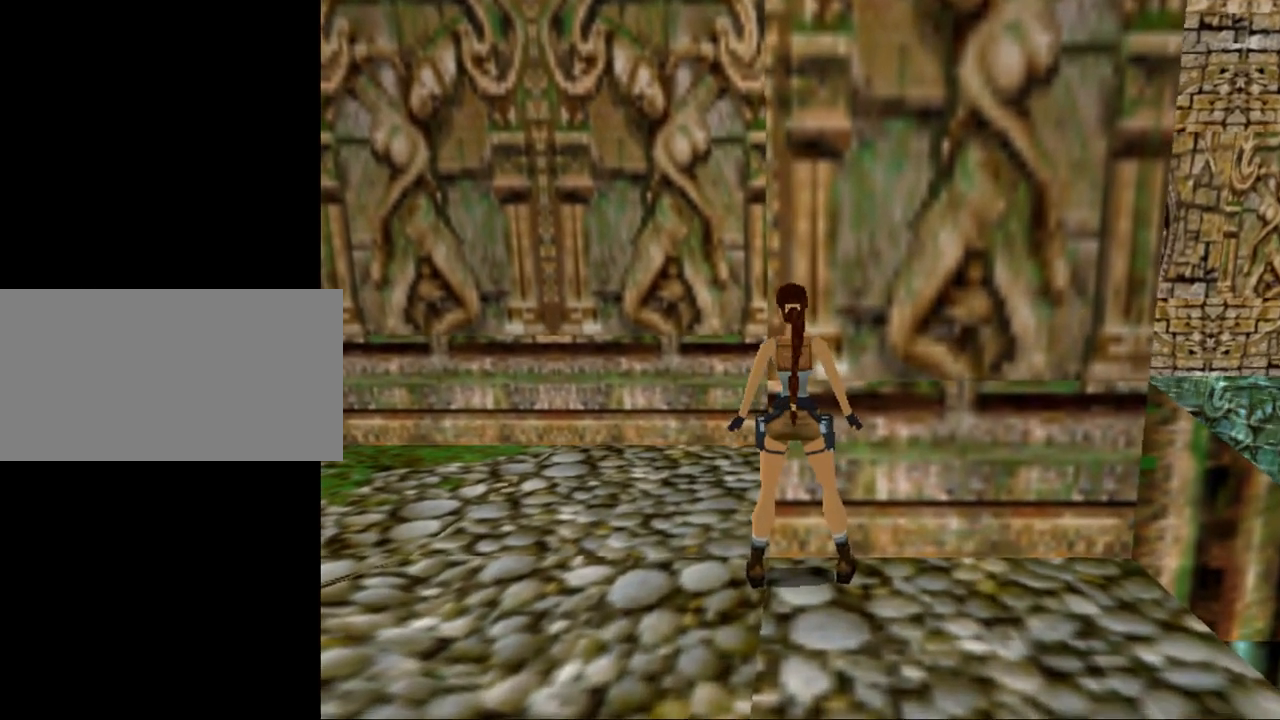
{"keys": ["left"], "events": []}
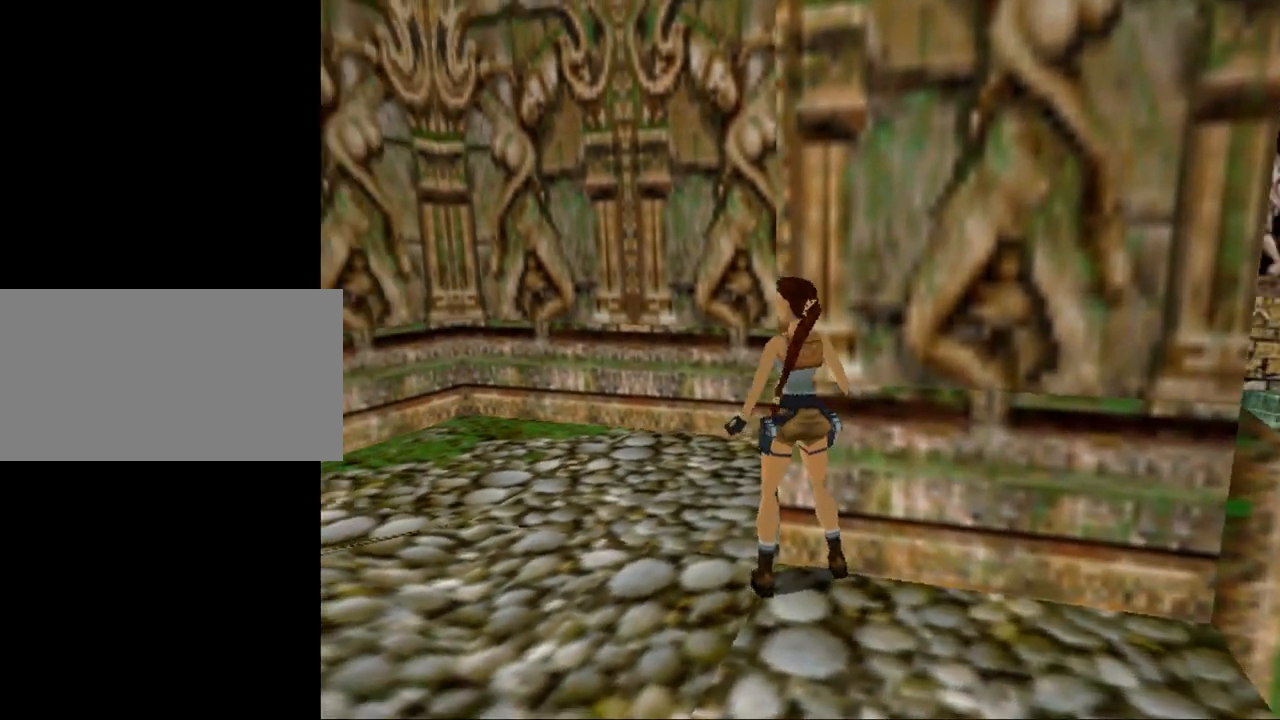
{"keys": ["crouch"], "events": [[33, "left", "up"], [400, "crouch", "down"]]}
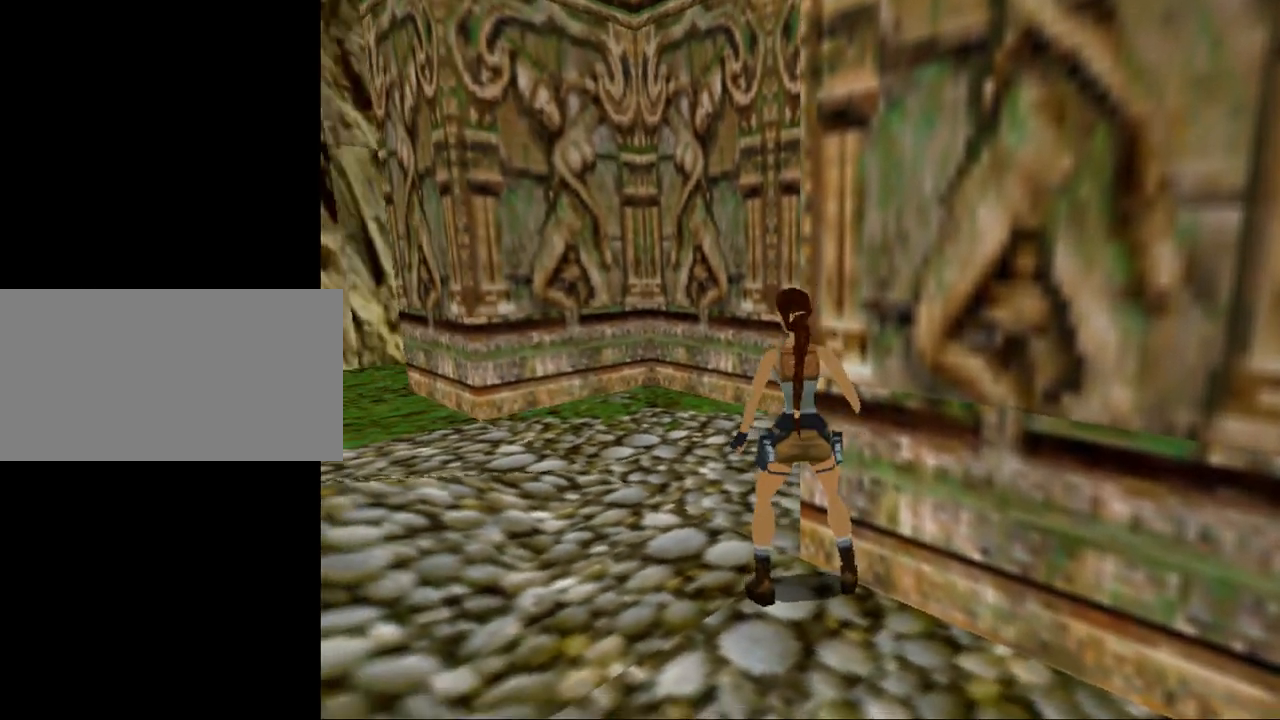
{"keys": [], "events": [[100, "up", "down"], [367, "up", "up"], [400, "crouch", "up"]]}
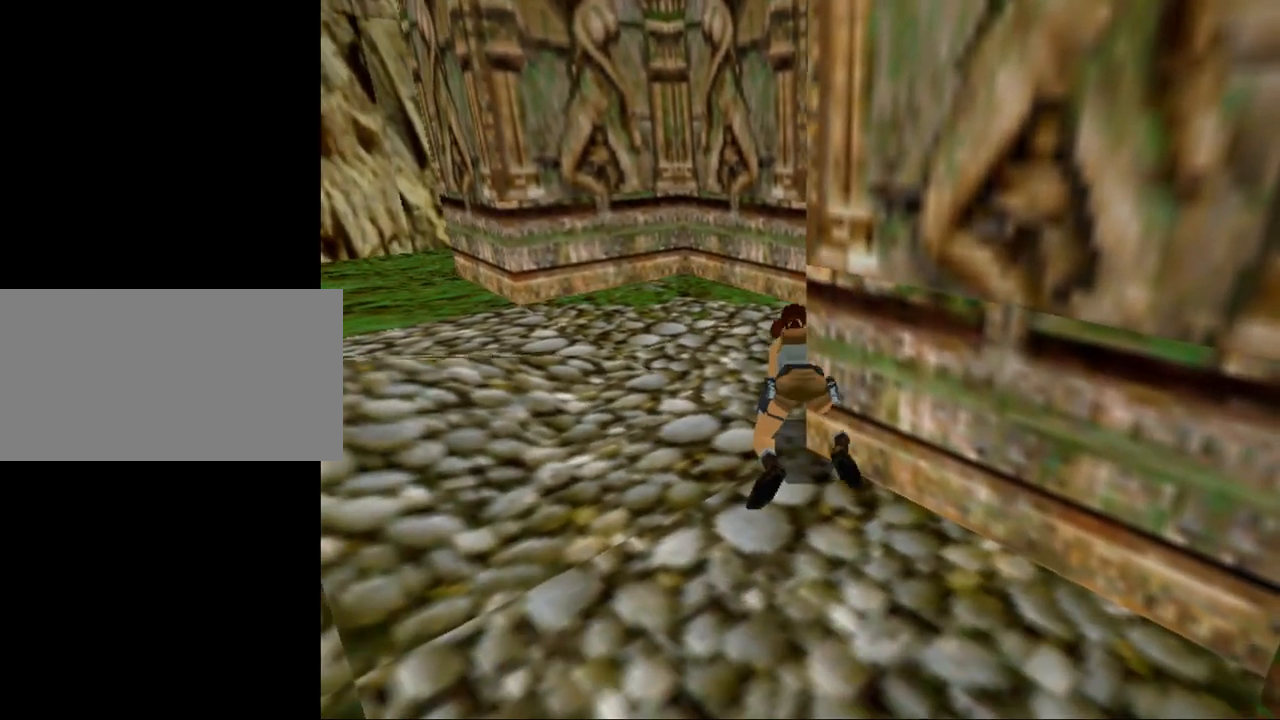
{"keys": [], "events": []}
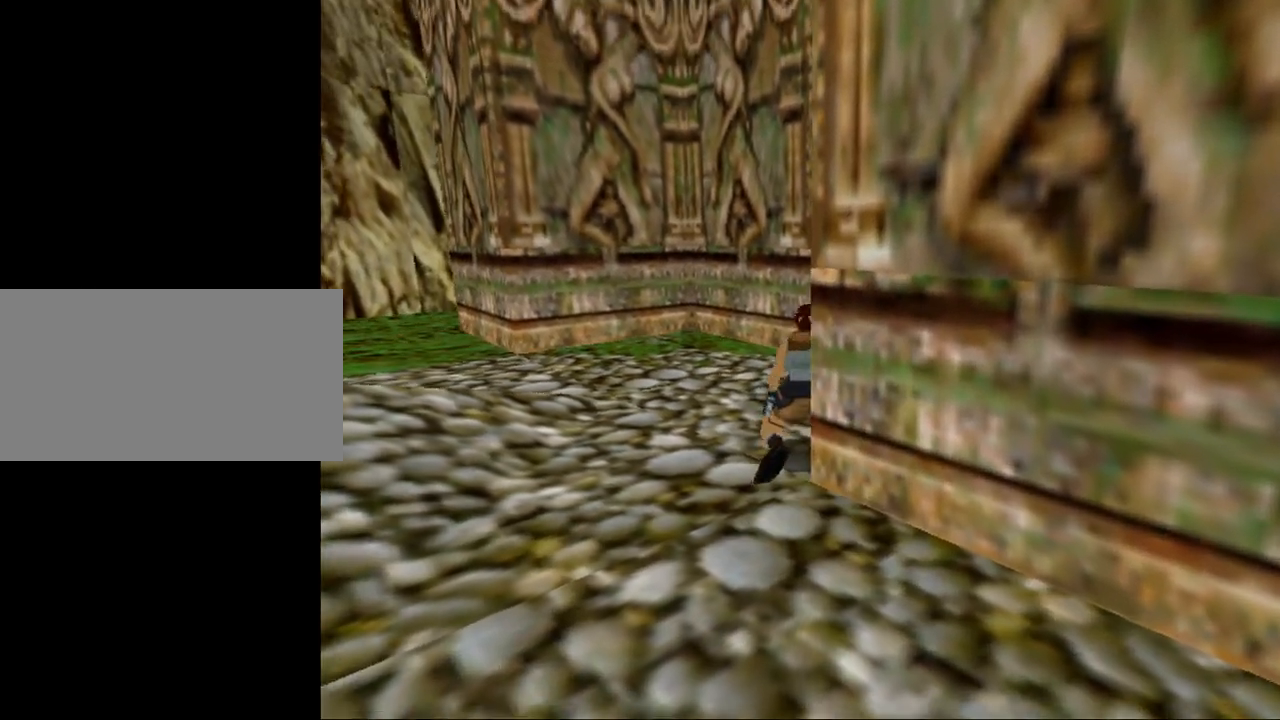
{"keys": [], "events": []}
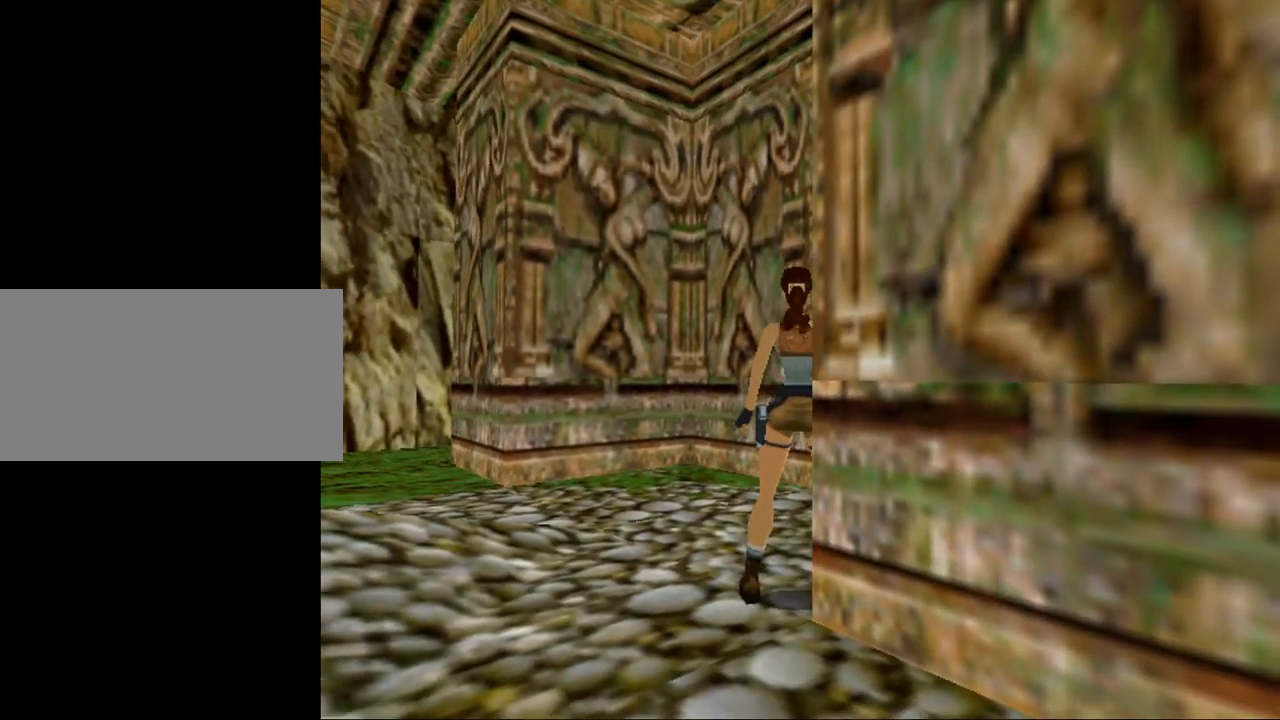
{"keys": [], "events": []}
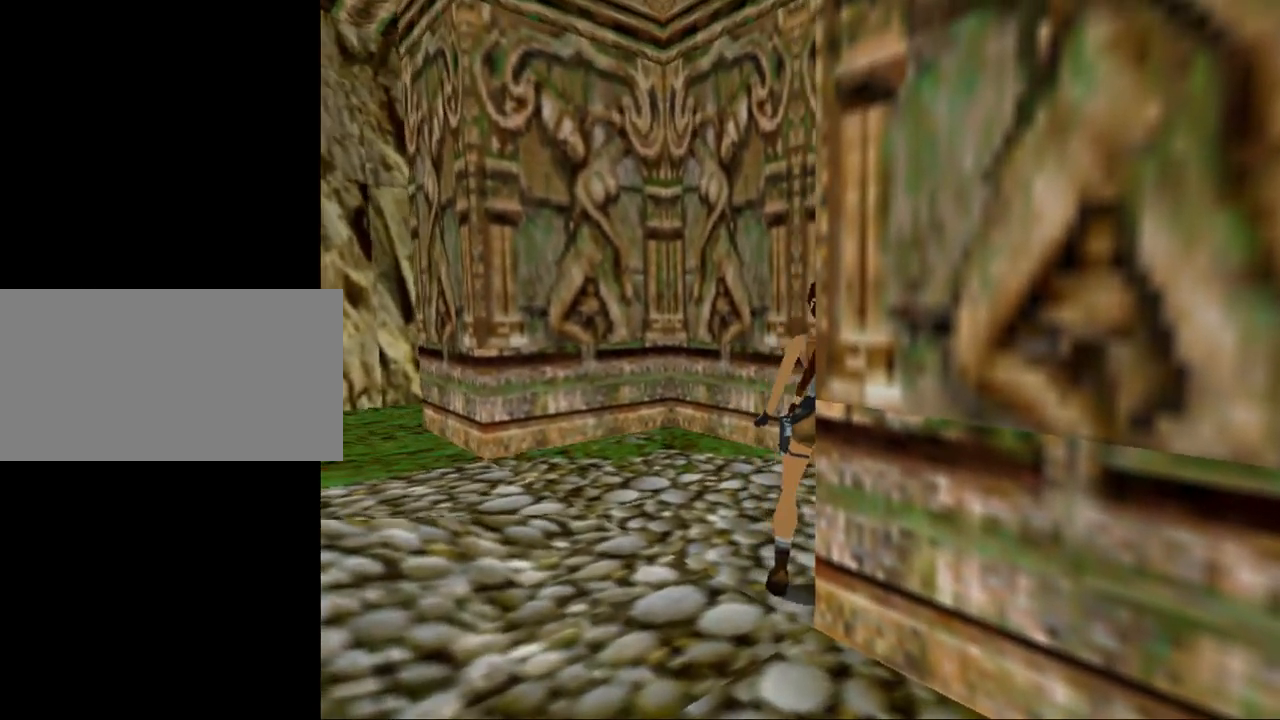
{"keys": ["down"], "events": [[67, "down", "down"]]}
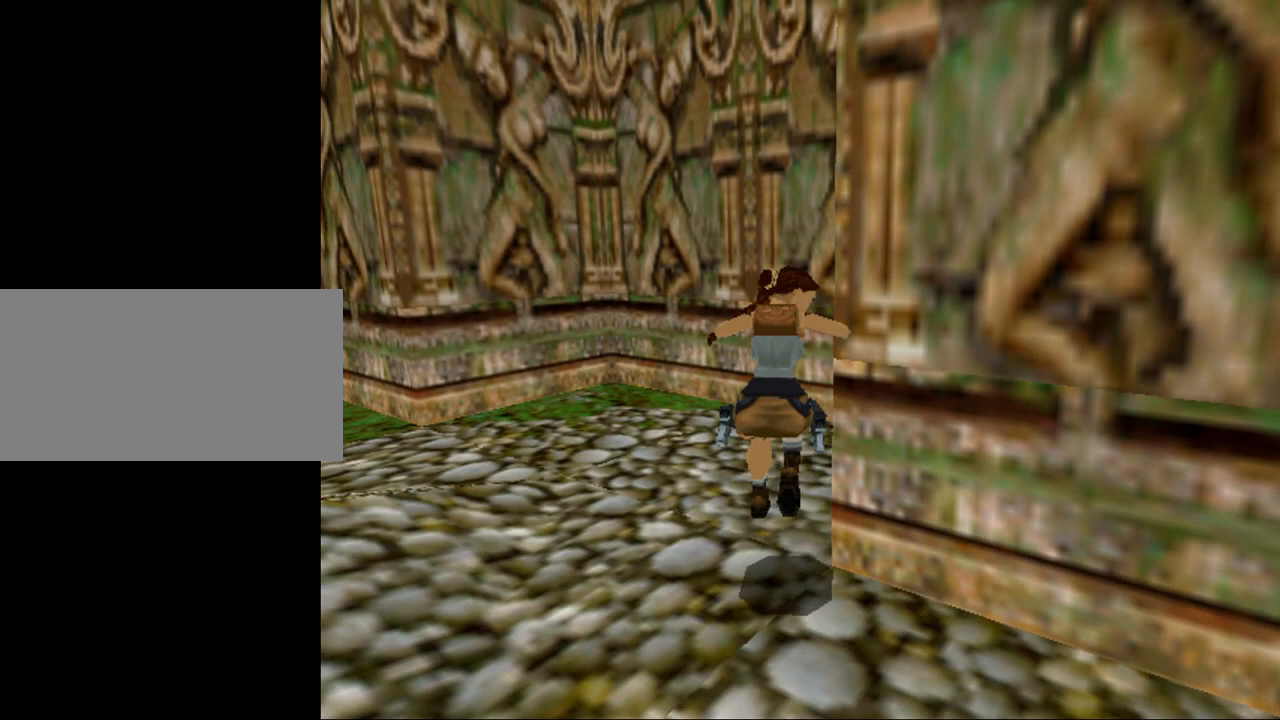
{"keys": [], "events": [[33, "down", "up"]]}
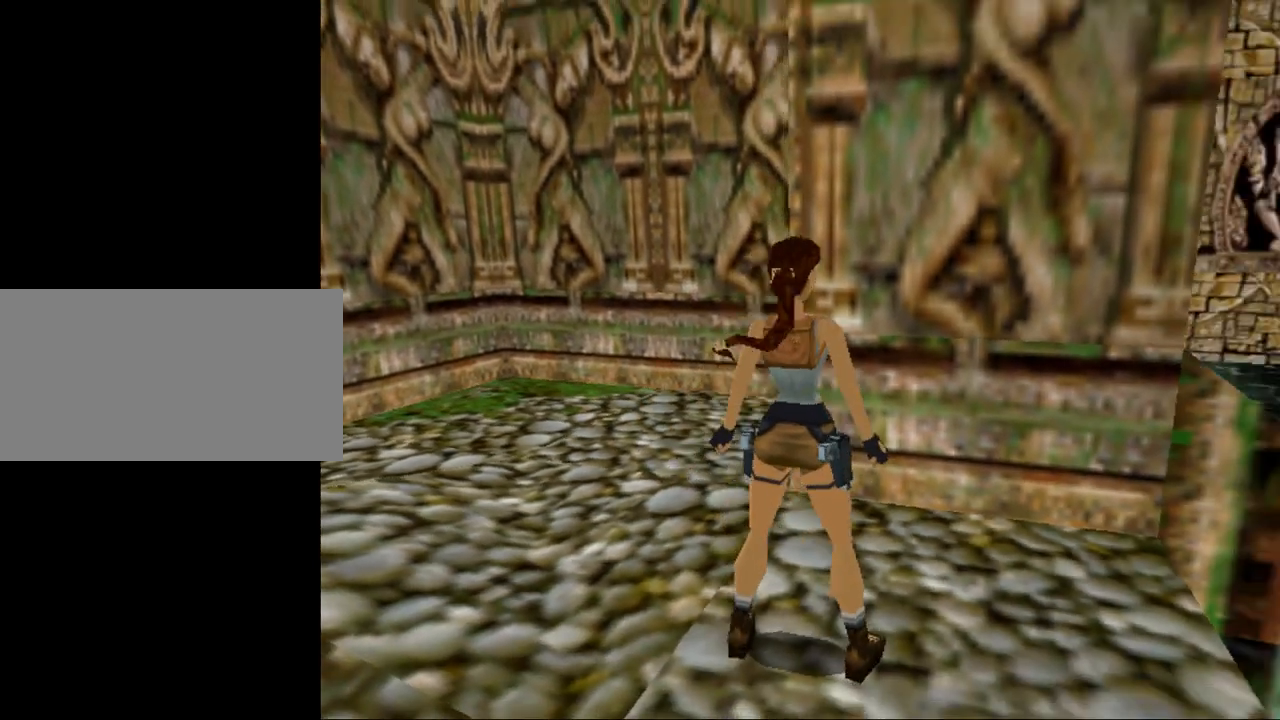
{"keys": ["left"], "events": [[367, "left", "down"], [367, "up", "down"], [500, "up", "up"]]}
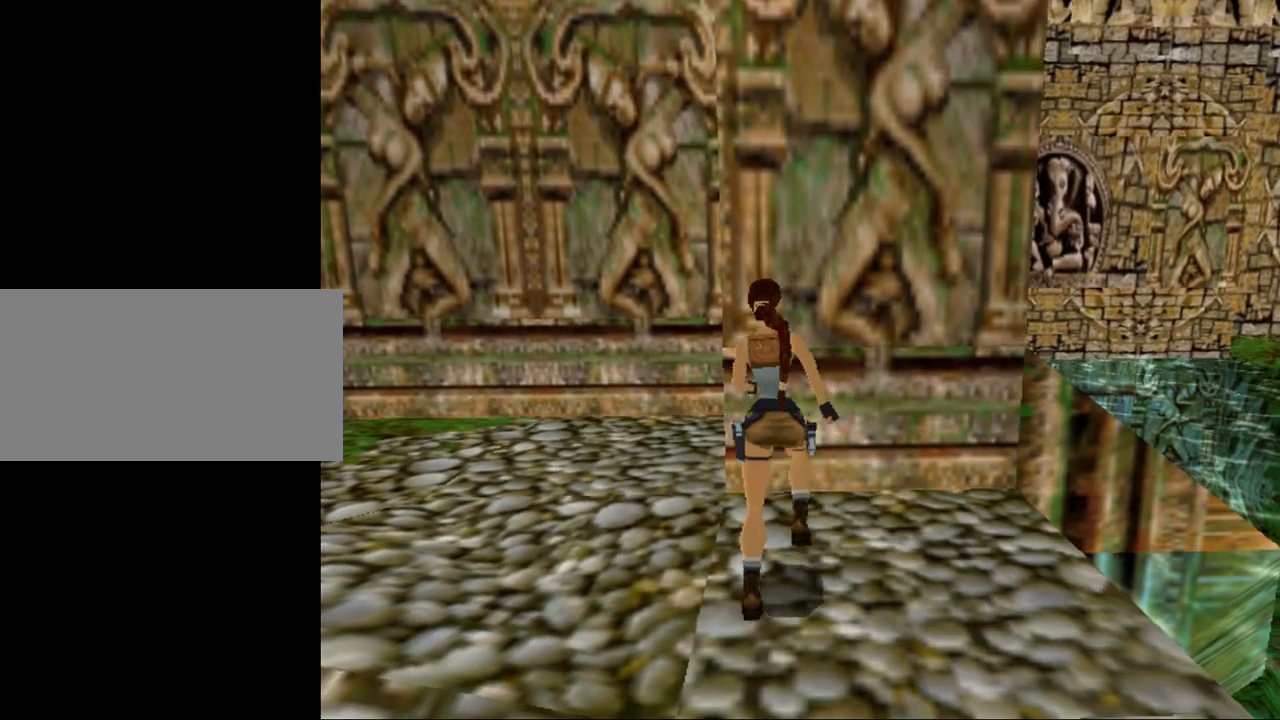
{"keys": [], "events": [[200, "left", "up"]]}
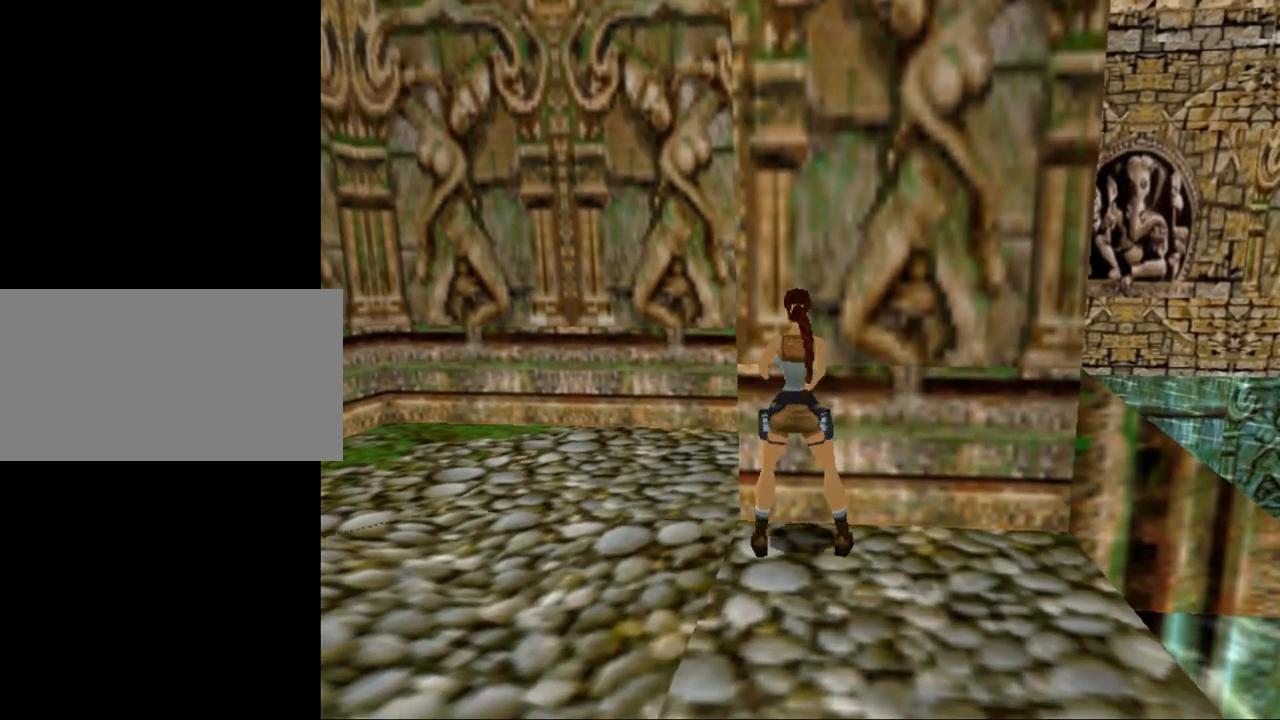
{"keys": [], "events": [[300, "up", "down"], [433, "up", "up"]]}
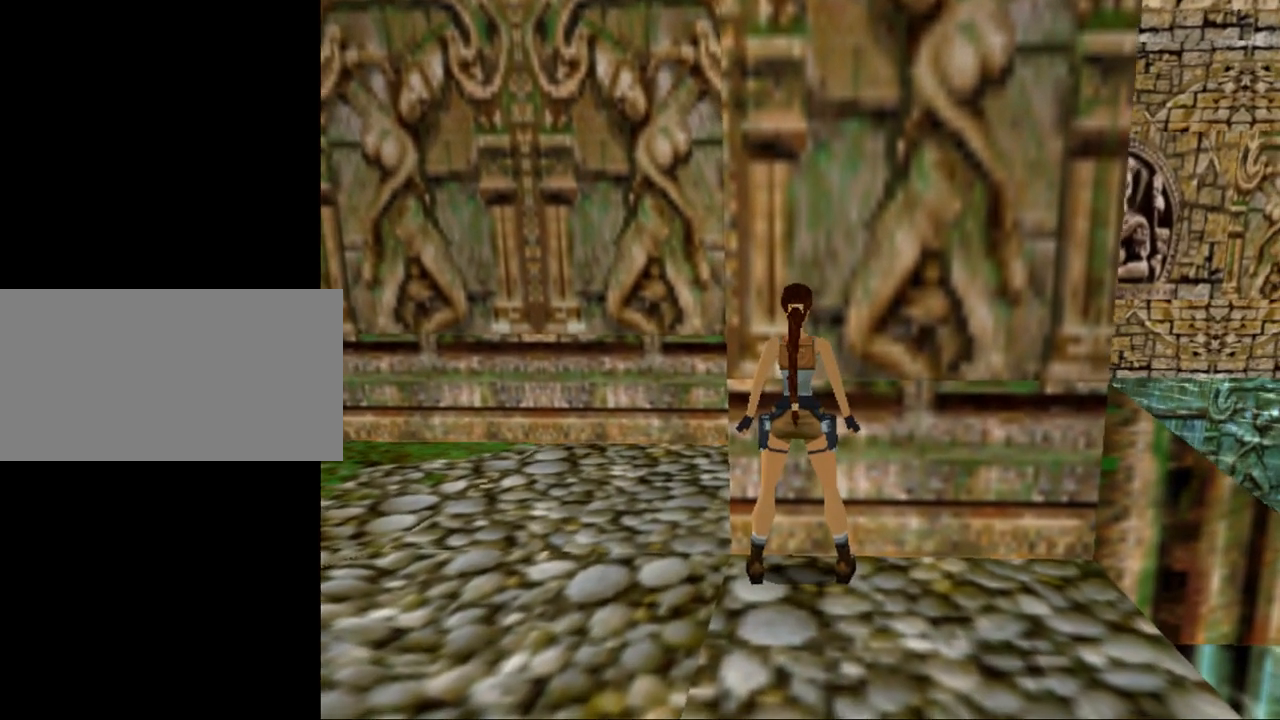
{"keys": [], "events": []}
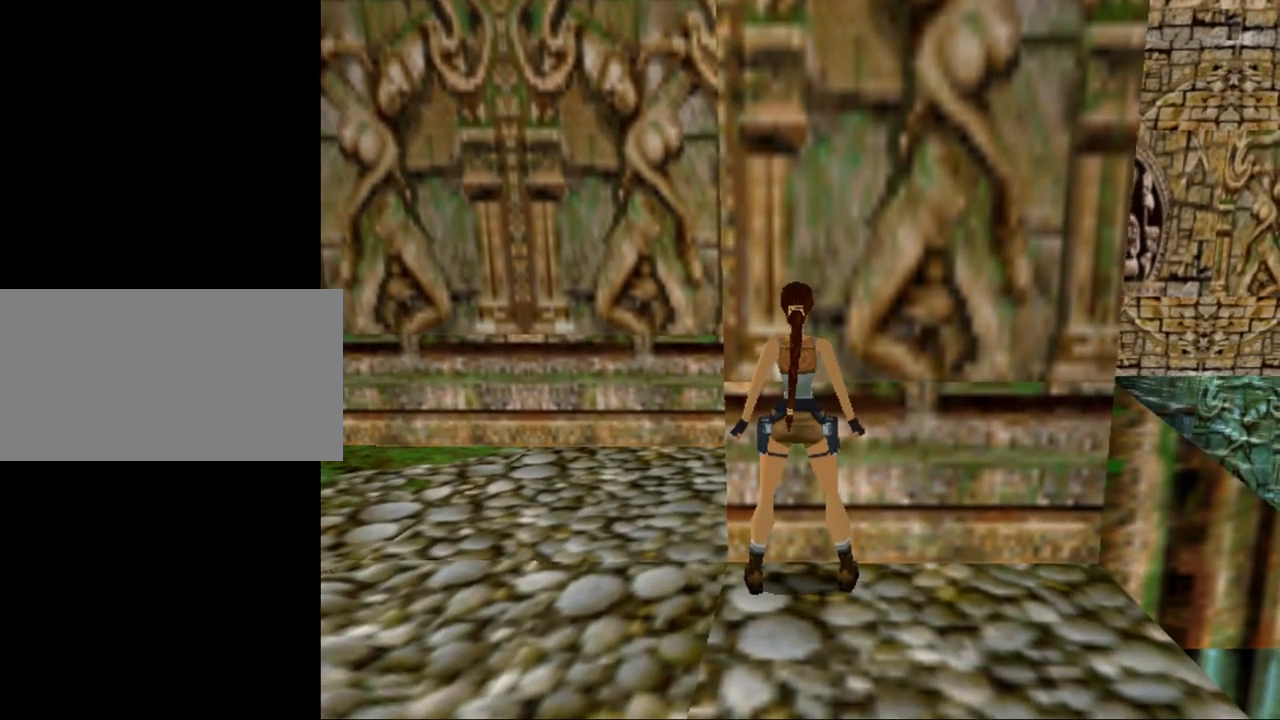
{"keys": [], "events": []}
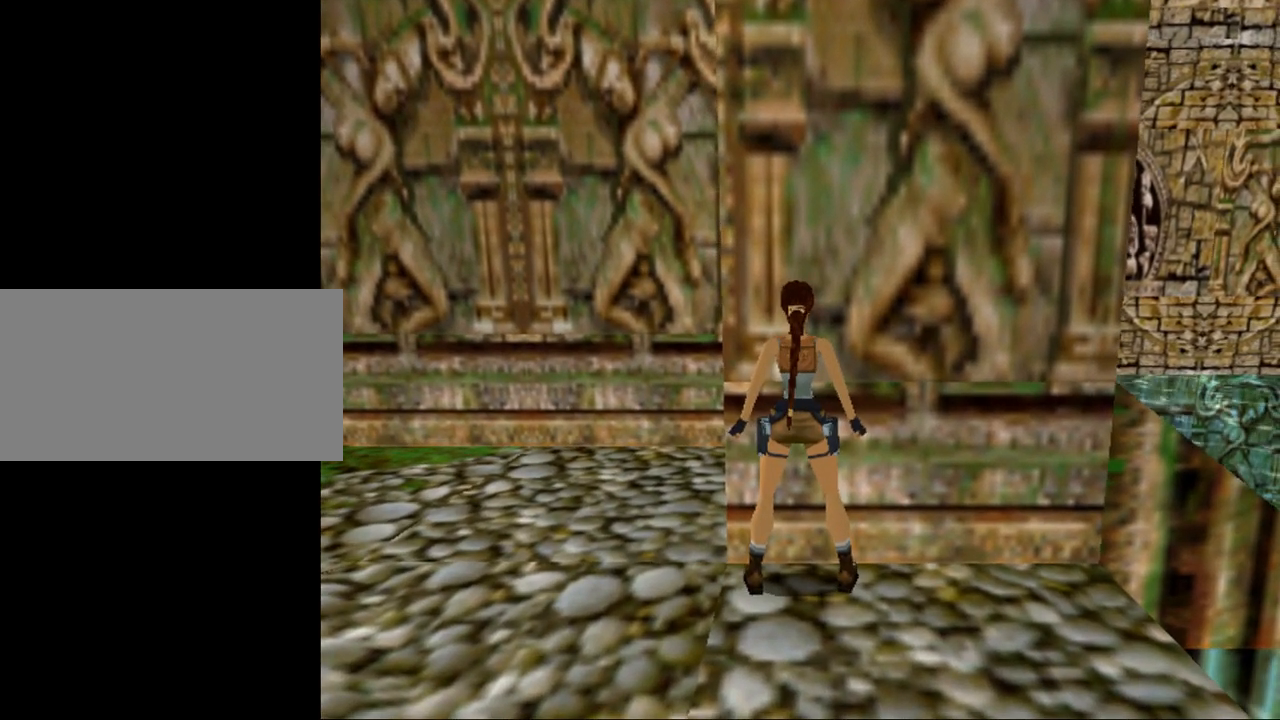
{"keys": [], "events": []}
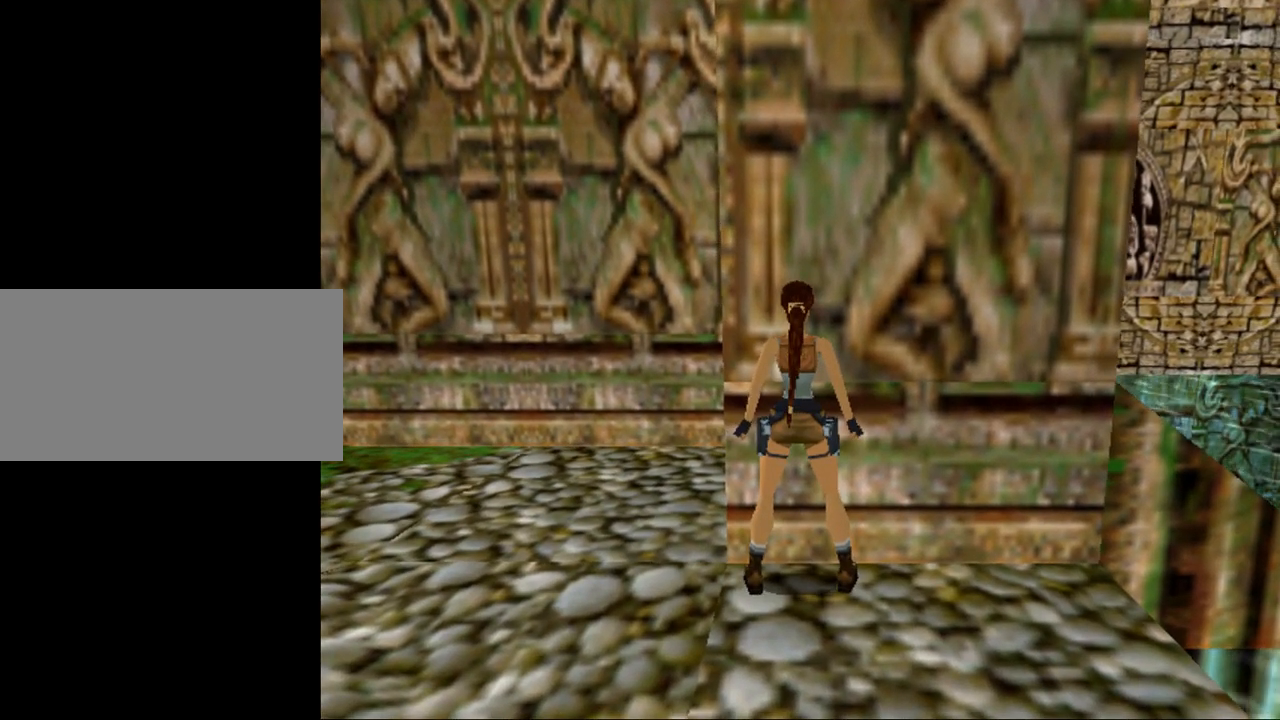
{"keys": [], "events": []}